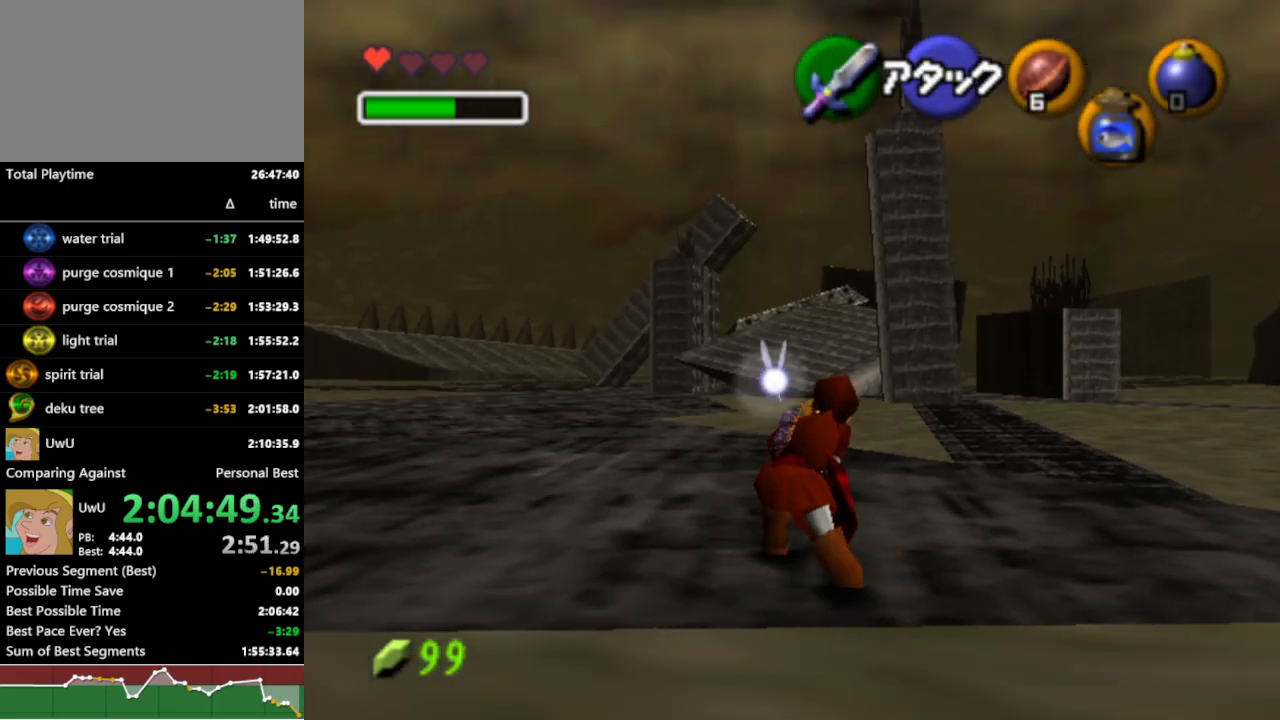
Gameplay with a controller (Nintendo layout); each line is a JSON object with the inputs held at the frame after it (dt_ms = milliseconds from this image to that frame). "events" lists button and stick changes between this image and that frame as [ms after this image, input, new state], when the widget could be followed in between. Not read: L3 R3.
{"dt_ms": 500, "buttons": ["R1"], "left_stick": "center", "right_stick": "center", "events": []}
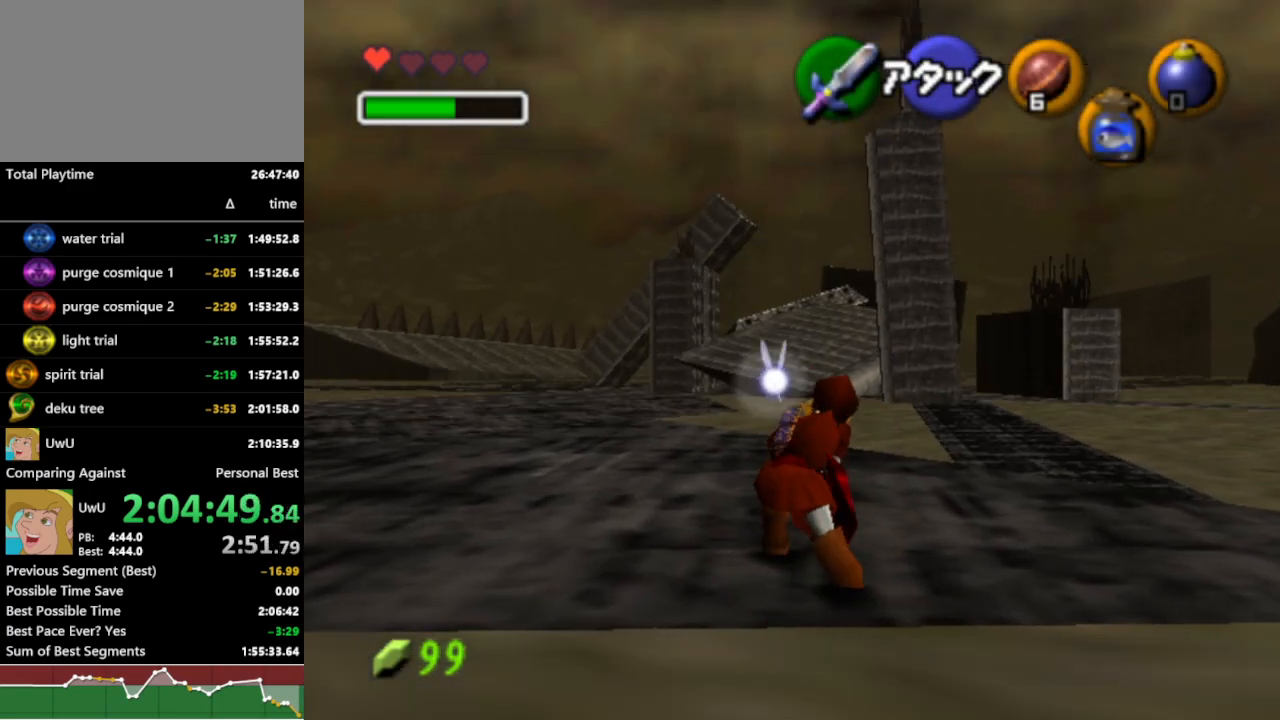
{"dt_ms": 500, "buttons": ["R1"], "left_stick": "center", "right_stick": "center", "events": []}
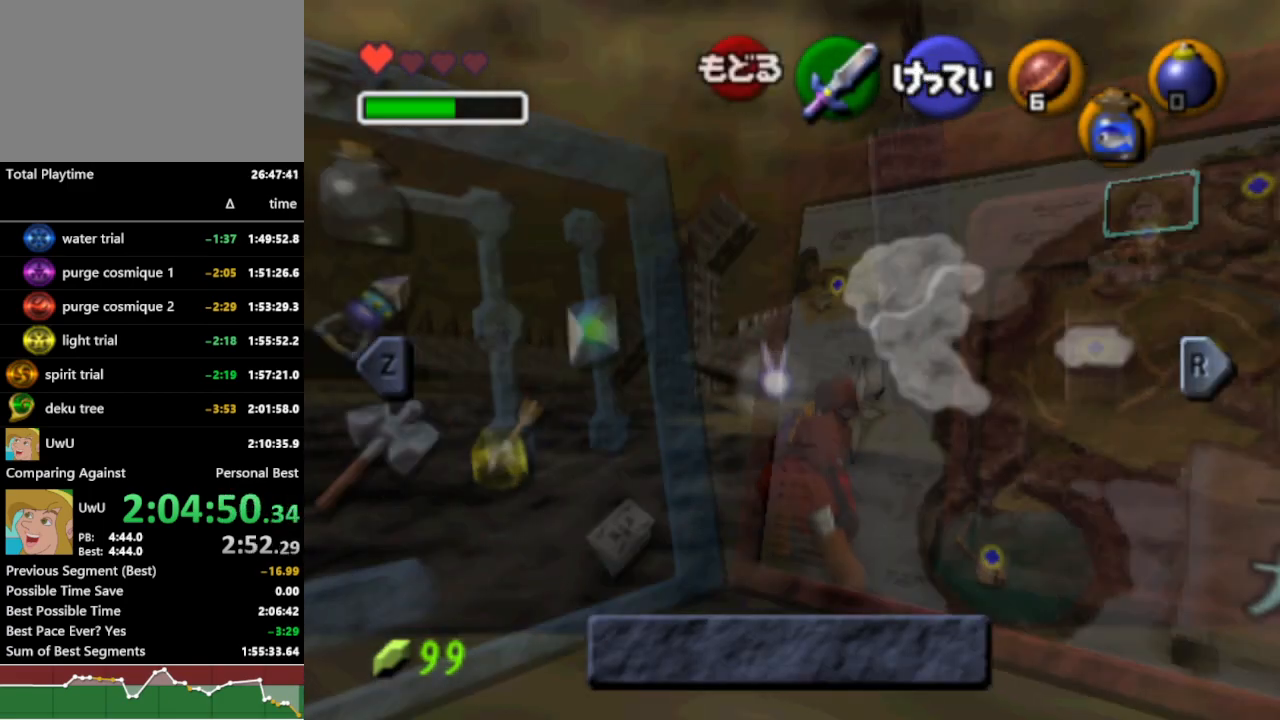
{"dt_ms": 500, "buttons": ["R1"], "left_stick": "center", "right_stick": "center", "events": []}
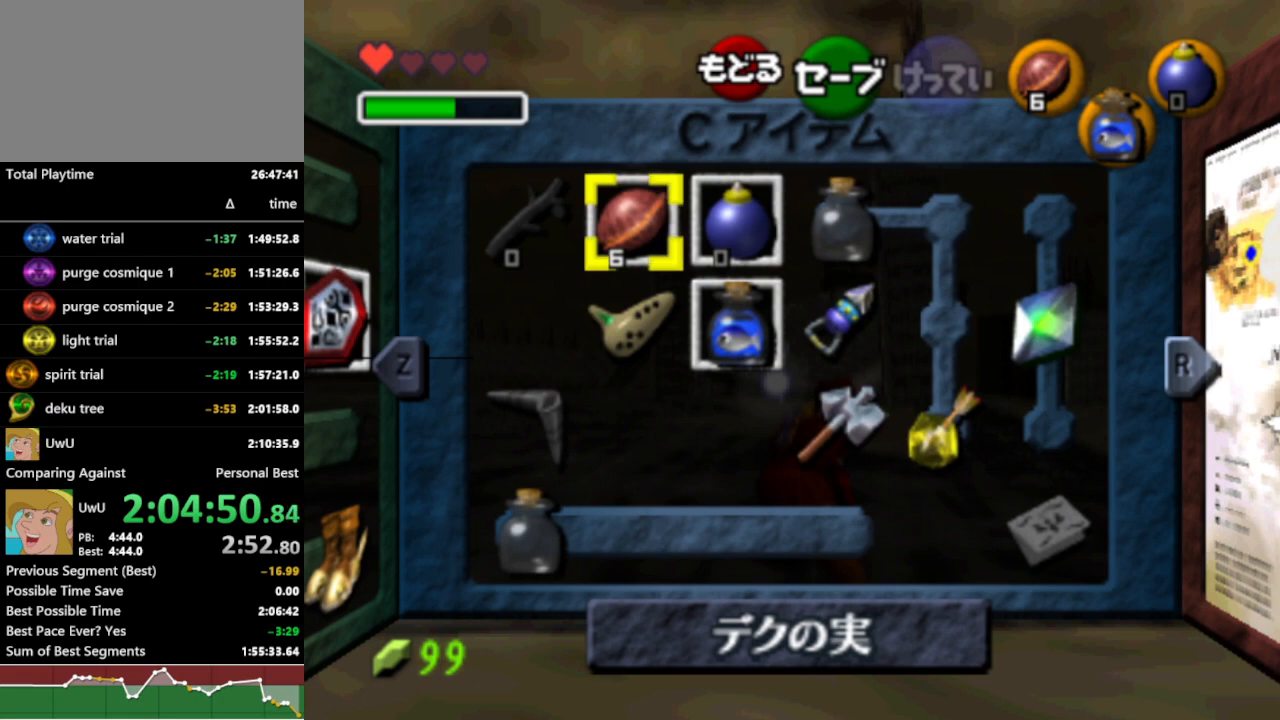
{"dt_ms": 500, "buttons": ["R1"], "left_stick": "down-left", "right_stick": "center", "events": [[67, "left_stick", "down"], [200, "left_stick", "right"], [467, "left_stick", "down-left"]]}
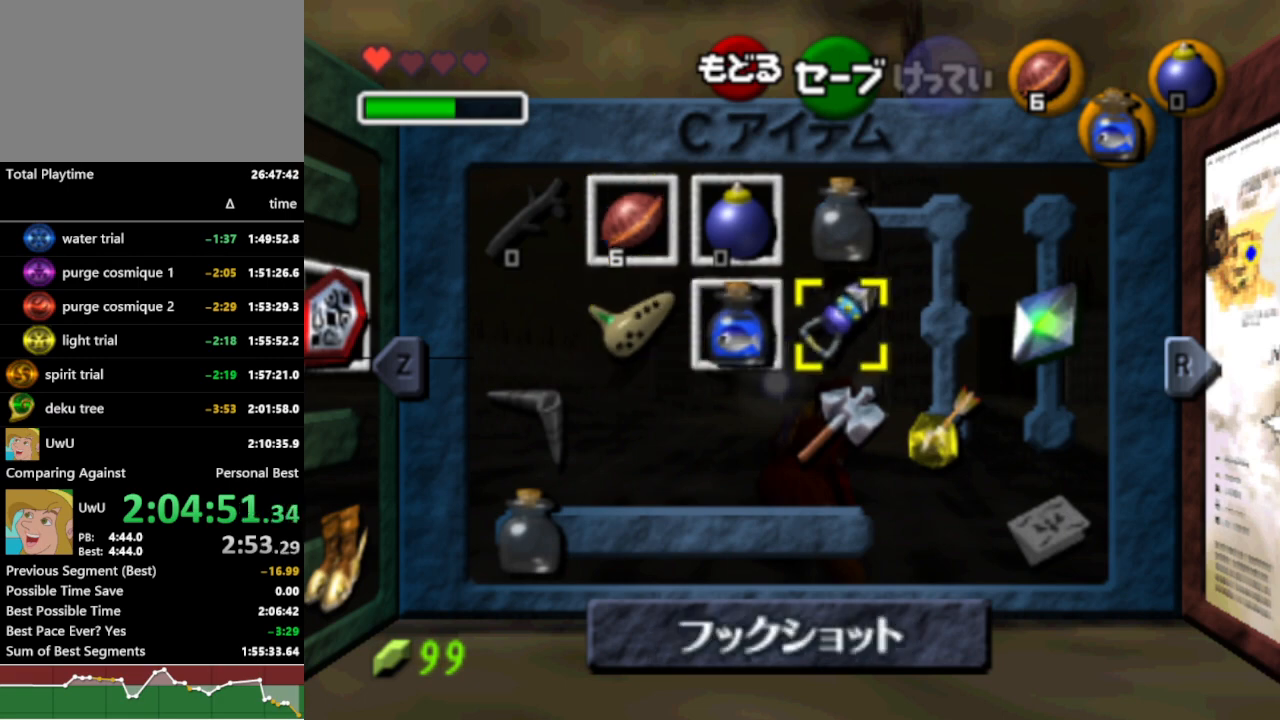
{"dt_ms": 500, "buttons": ["R1"], "left_stick": "center", "right_stick": "center", "events": [[33, "left_stick", "center"], [300, "Z", "down"], [433, "Z", "up"]]}
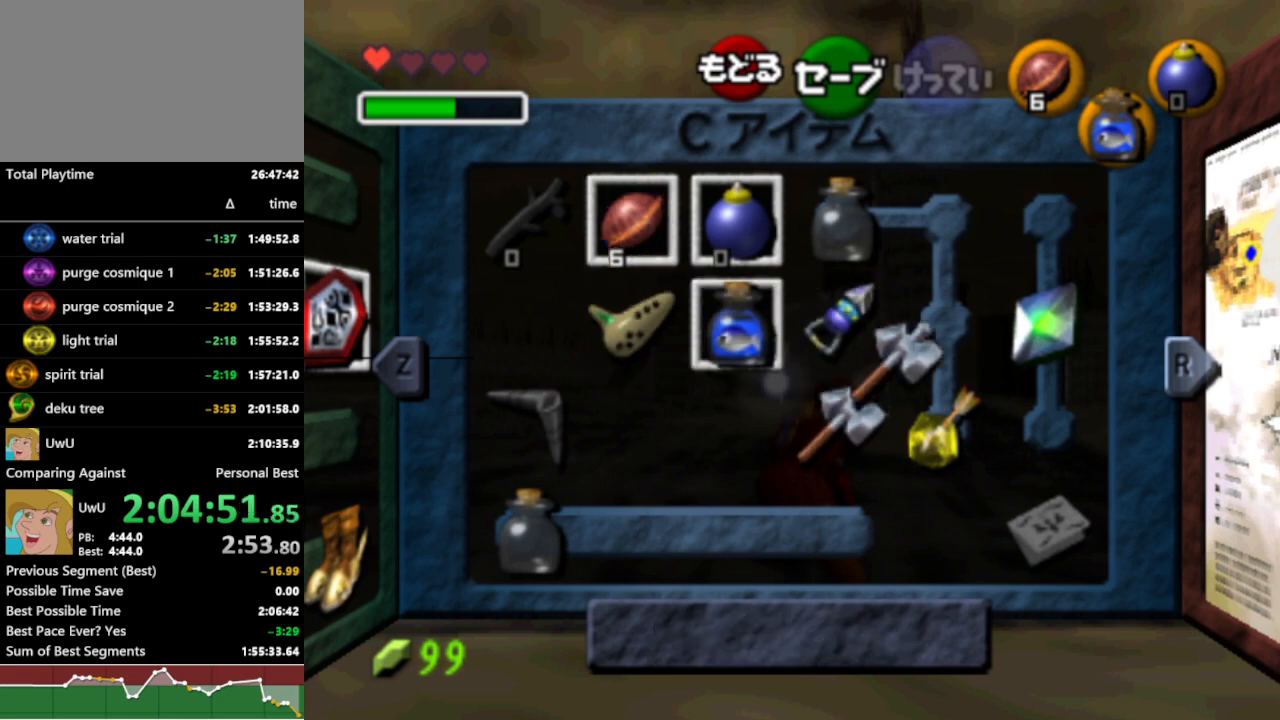
{"dt_ms": 1000, "buttons": ["R1"], "left_stick": "center", "right_stick": "center", "events": [[267, "START", "down"], [333, "START", "up"]]}
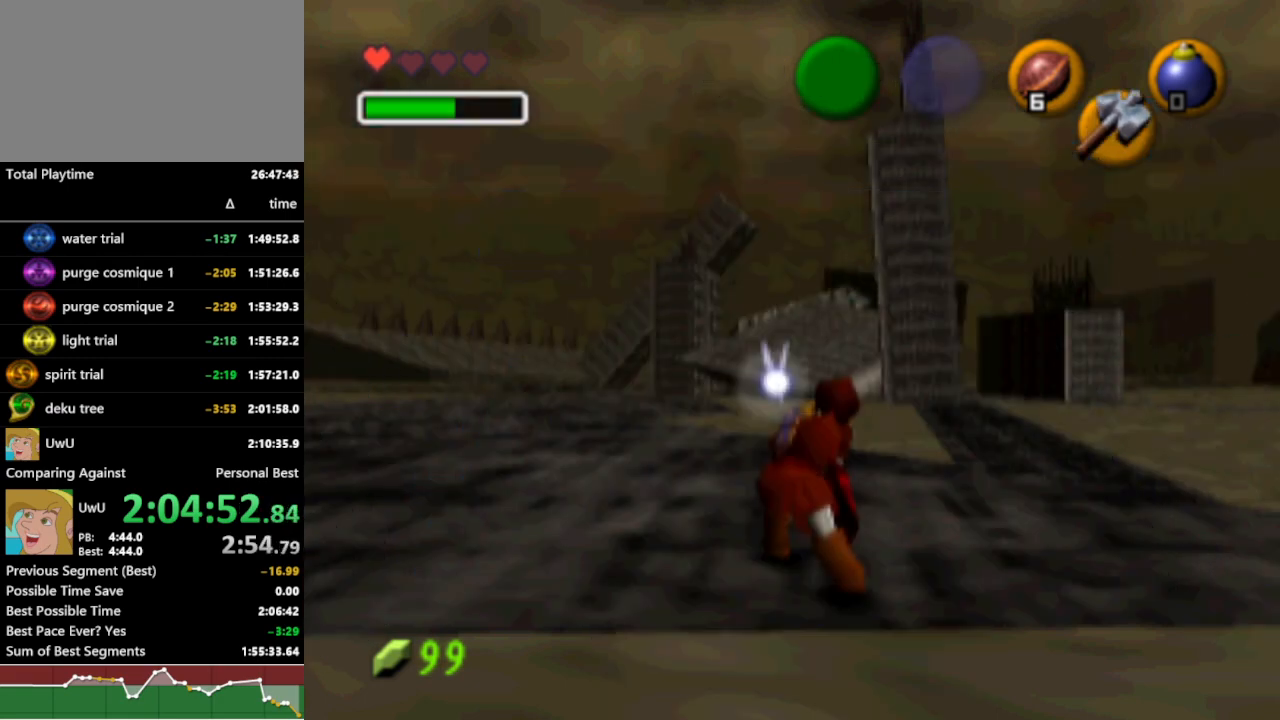
{"dt_ms": 500, "buttons": ["R1"], "left_stick": "up", "right_stick": "center", "events": [[33, "left_stick", "up"], [333, "Z", "down"], [433, "Z", "up"]]}
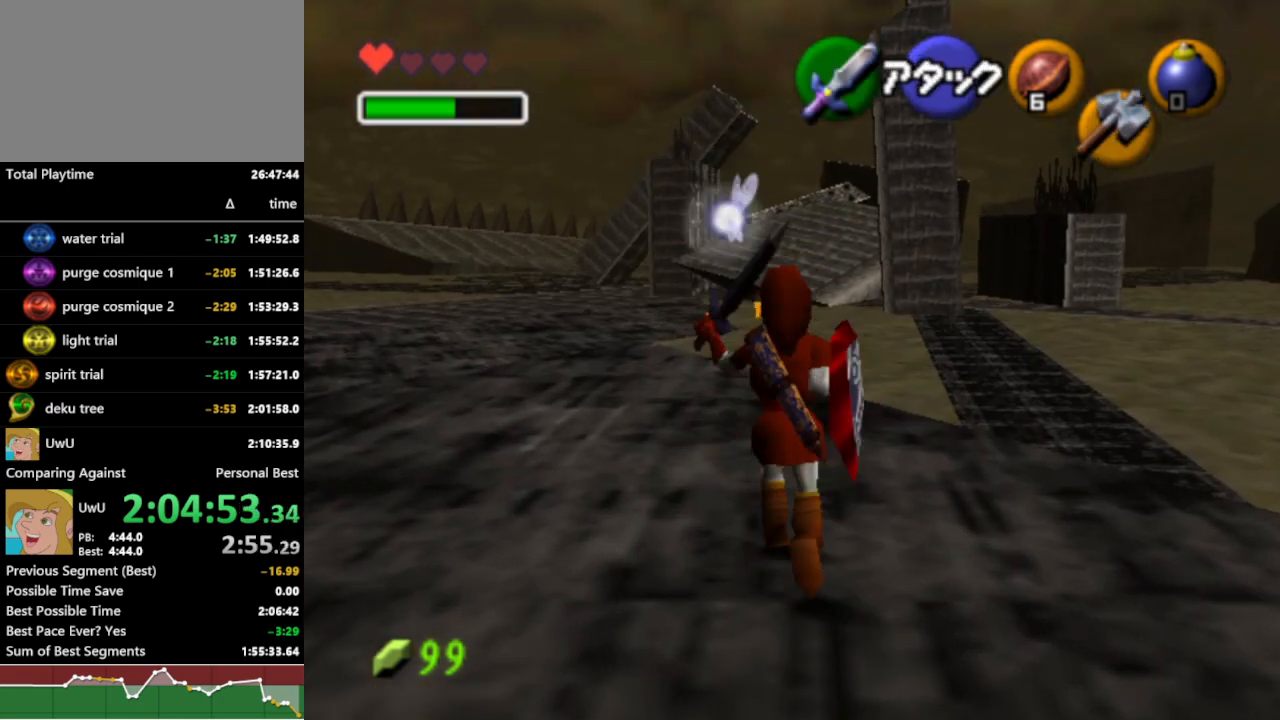
{"dt_ms": 500, "buttons": ["R1"], "left_stick": "up", "right_stick": "center", "events": []}
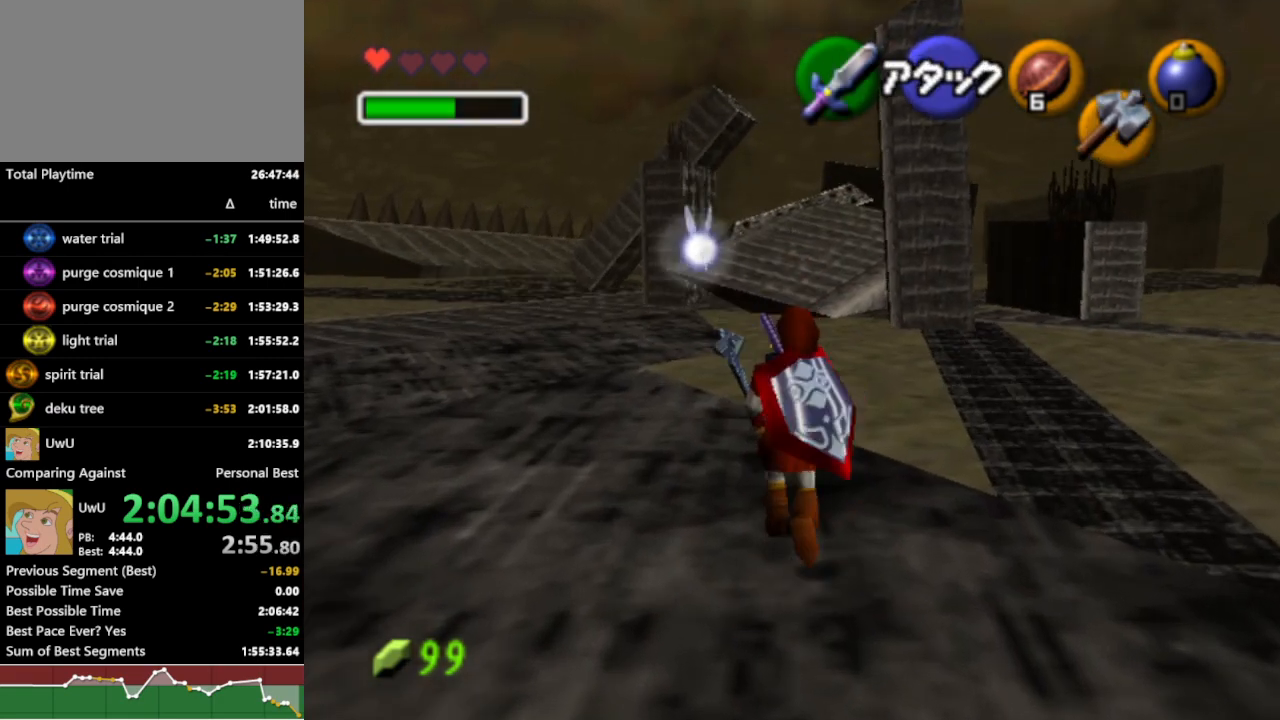
{"dt_ms": 500, "buttons": ["L1", "R1"], "left_stick": "up", "right_stick": "center", "events": [[333, "L1", "down"], [400, "A", "down"], [467, "A", "up"]]}
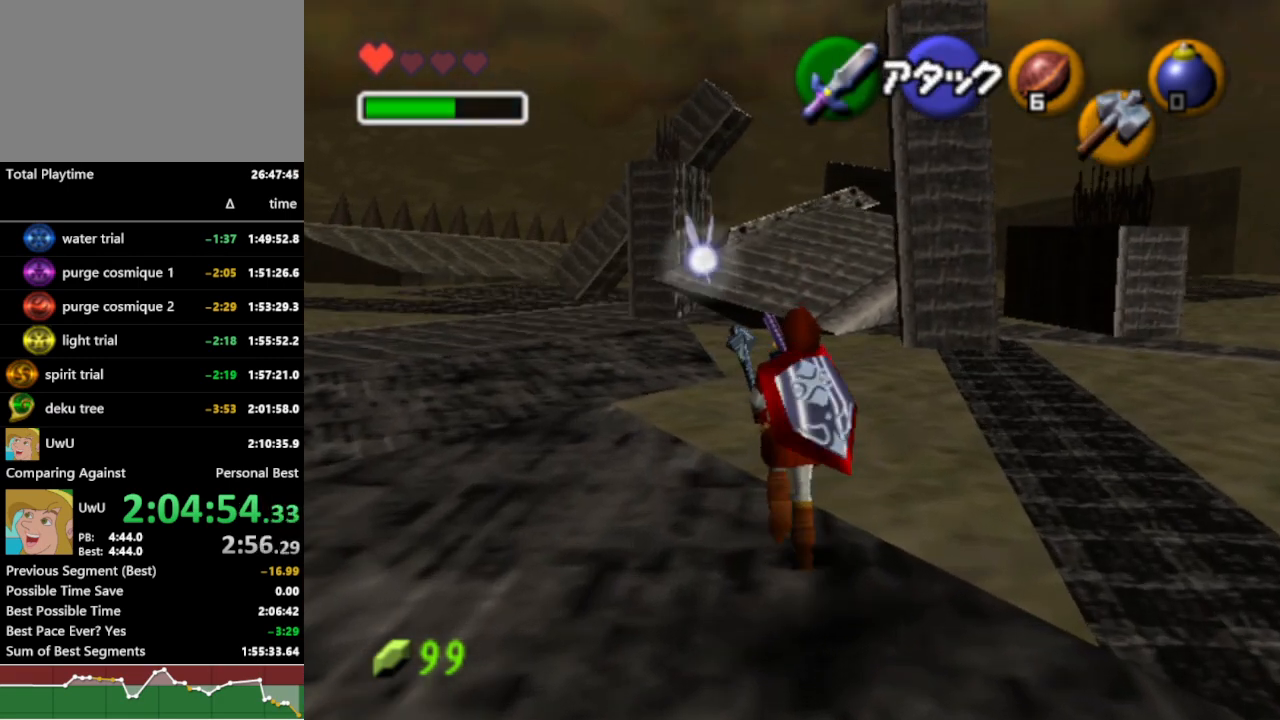
{"dt_ms": 500, "buttons": ["L1", "R1"], "left_stick": "up", "right_stick": "center", "events": []}
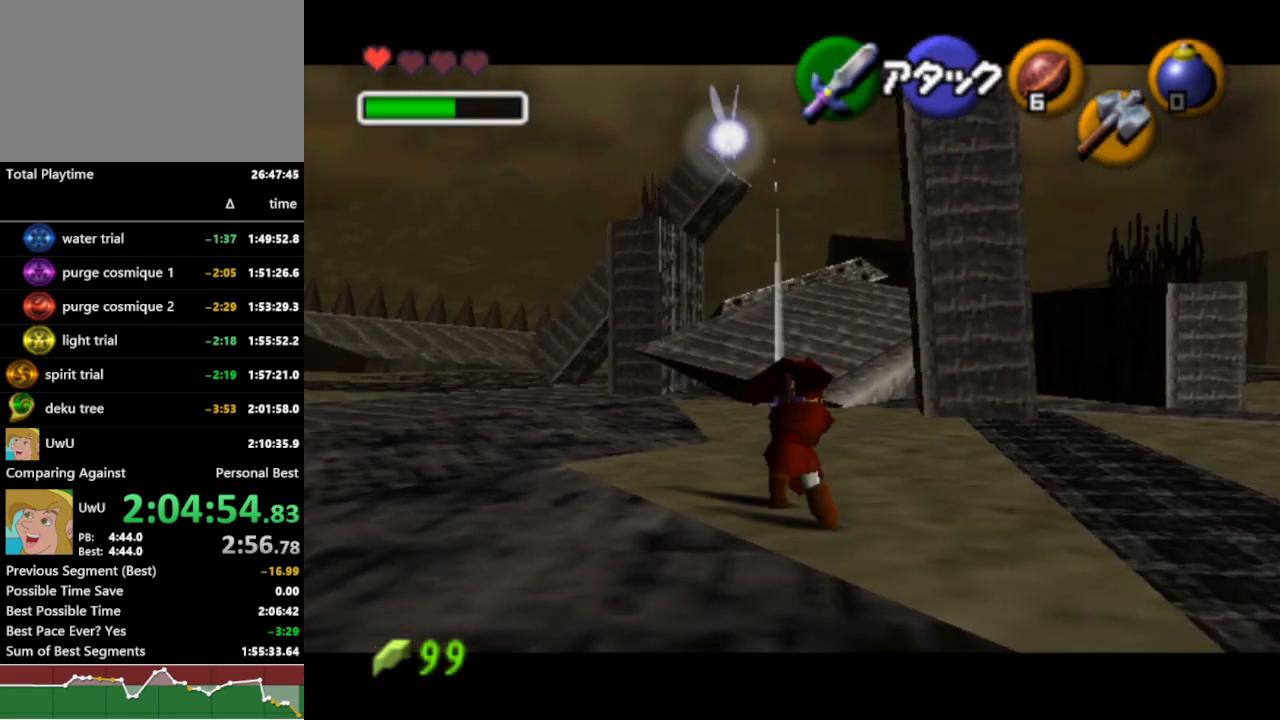
{"dt_ms": 500, "buttons": ["R1"], "left_stick": "center", "right_stick": "center", "events": [[33, "left_stick", "center"], [367, "L1", "up"]]}
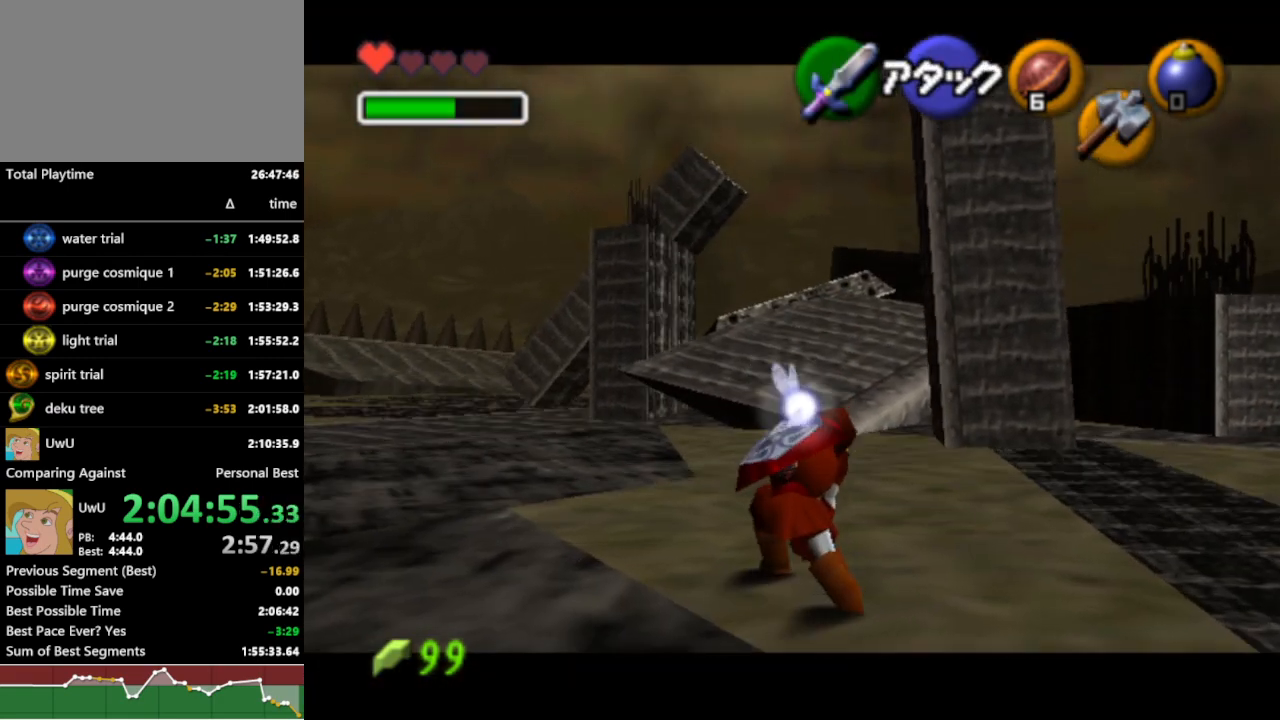
{"dt_ms": 500, "buttons": ["R1"], "left_stick": "center", "right_stick": "center", "events": [[100, "B", "down"], [267, "B", "up"]]}
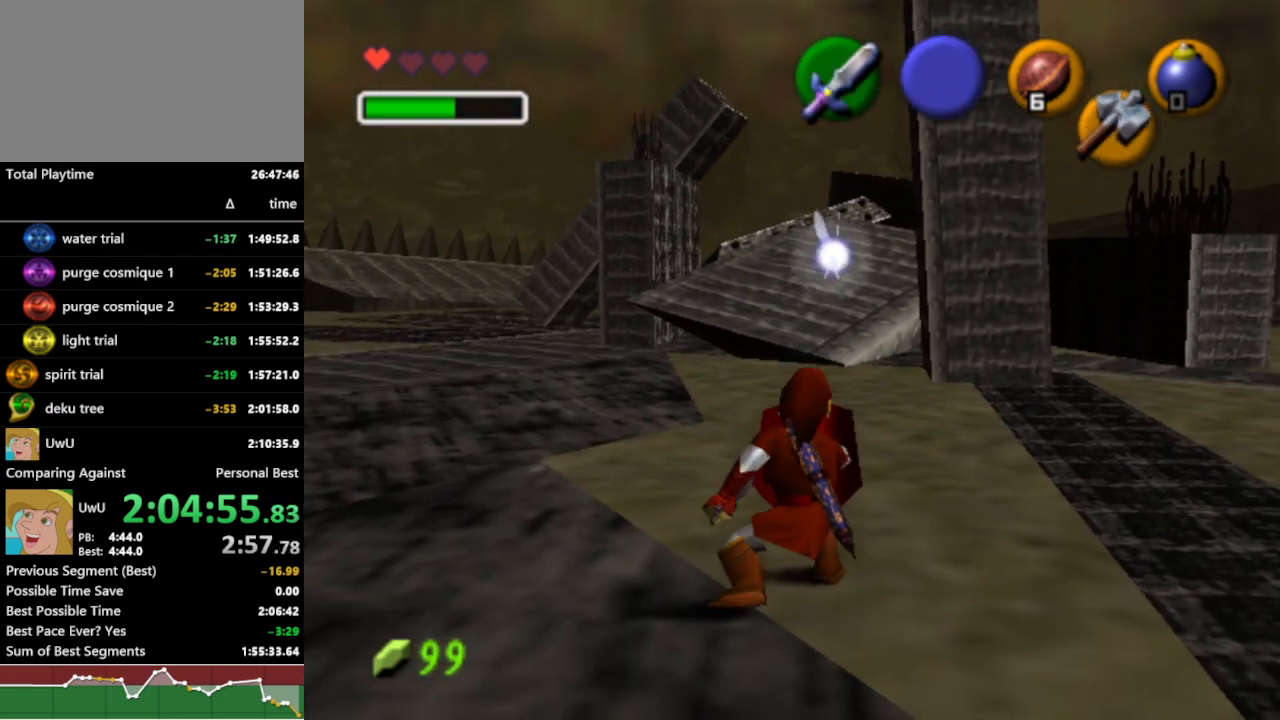
{"dt_ms": 500, "buttons": ["A", "L1", "R1"], "left_stick": "center", "right_stick": "center", "events": [[133, "left_stick", "down"], [367, "L1", "down"], [433, "left_stick", "center"], [500, "A", "down"]]}
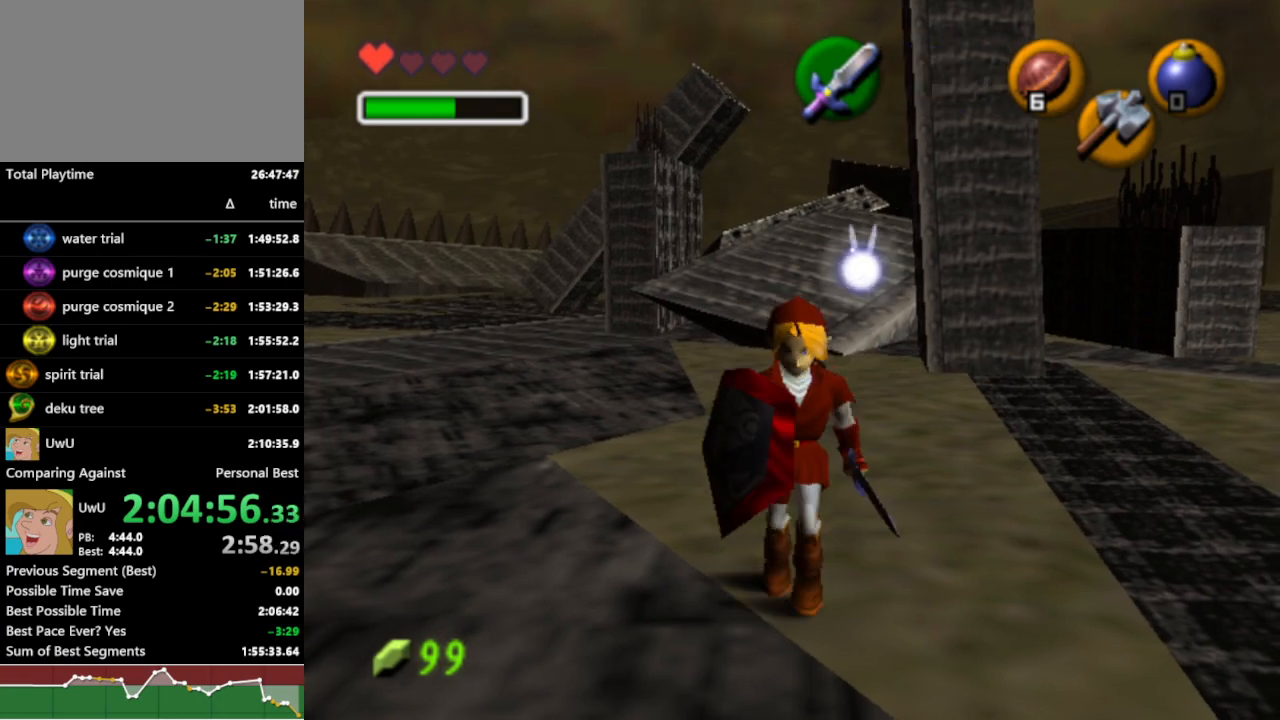
{"dt_ms": 500, "buttons": ["R1"], "left_stick": "center", "right_stick": "center", "events": [[67, "A", "up"], [133, "A", "down"], [233, "A", "up"], [333, "L1", "up"]]}
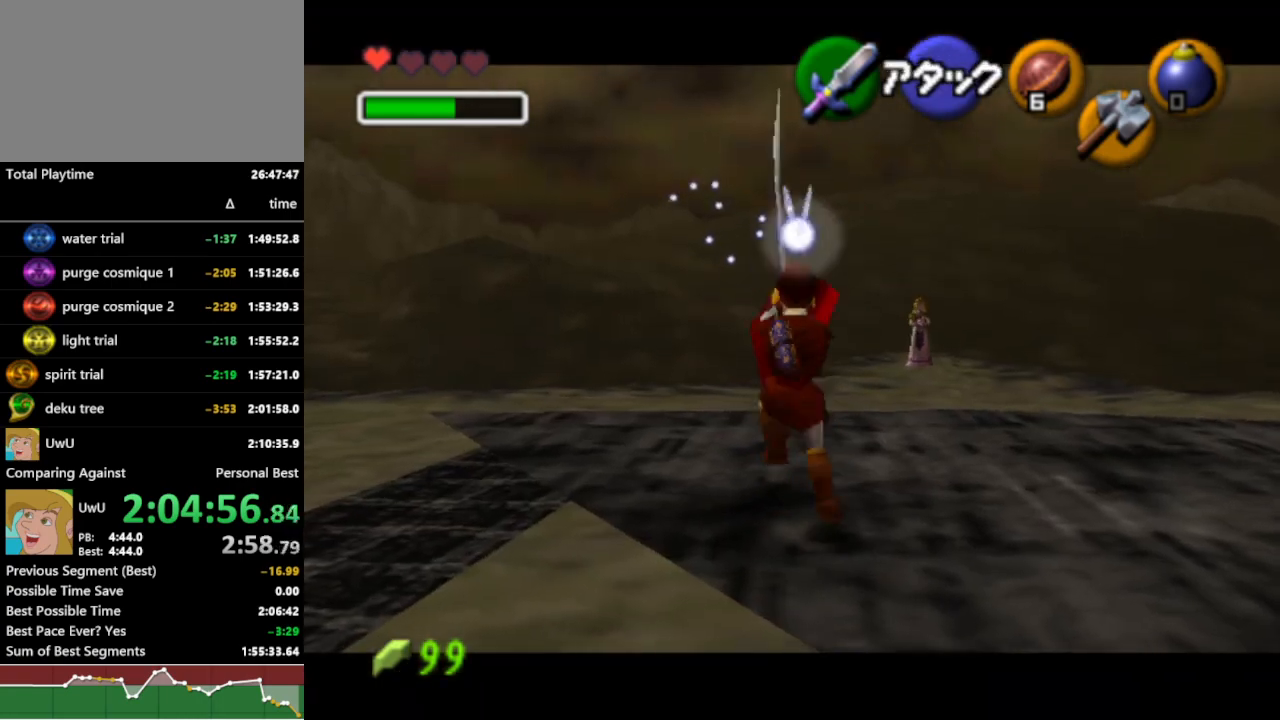
{"dt_ms": 500, "buttons": ["R1", "START"], "left_stick": "down", "right_stick": "center", "events": [[100, "left_stick", "down"], [433, "START", "down"]]}
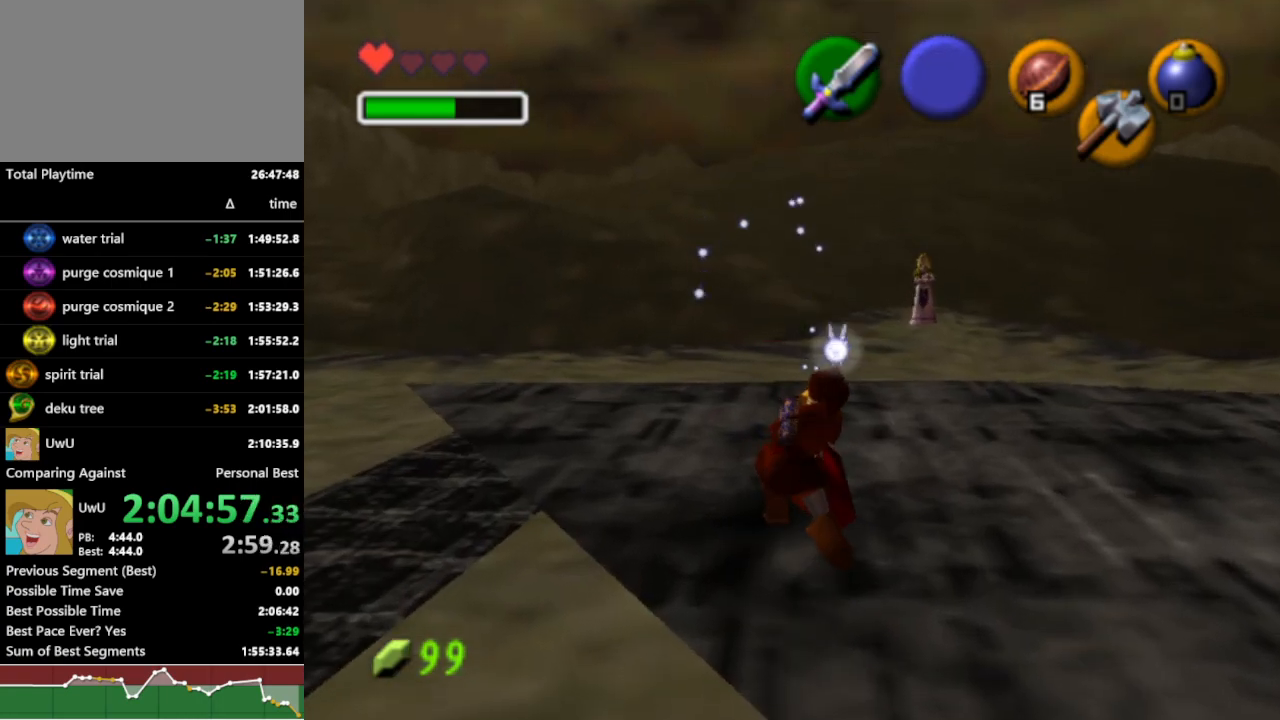
{"dt_ms": 500, "buttons": ["R1"], "left_stick": "center", "right_stick": "center", "events": [[33, "START", "up"], [133, "left_stick", "center"]]}
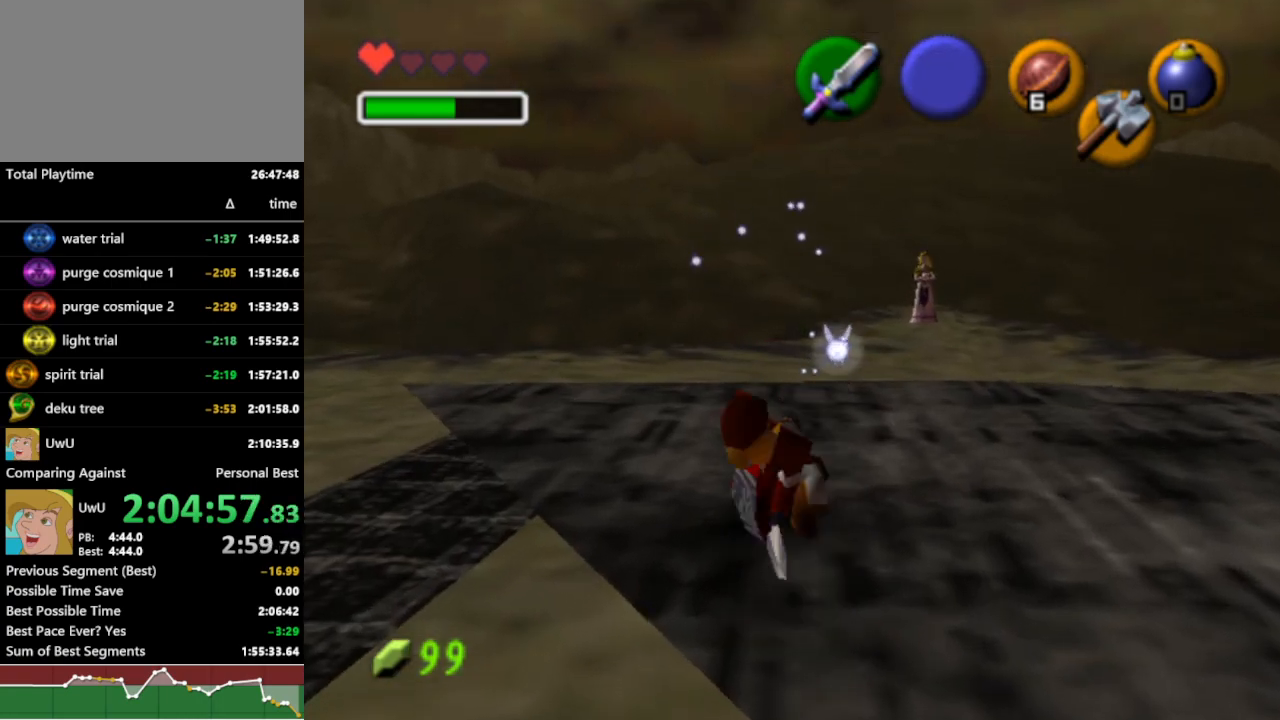
{"dt_ms": 500, "buttons": ["R1"], "left_stick": "center", "right_stick": "center", "events": []}
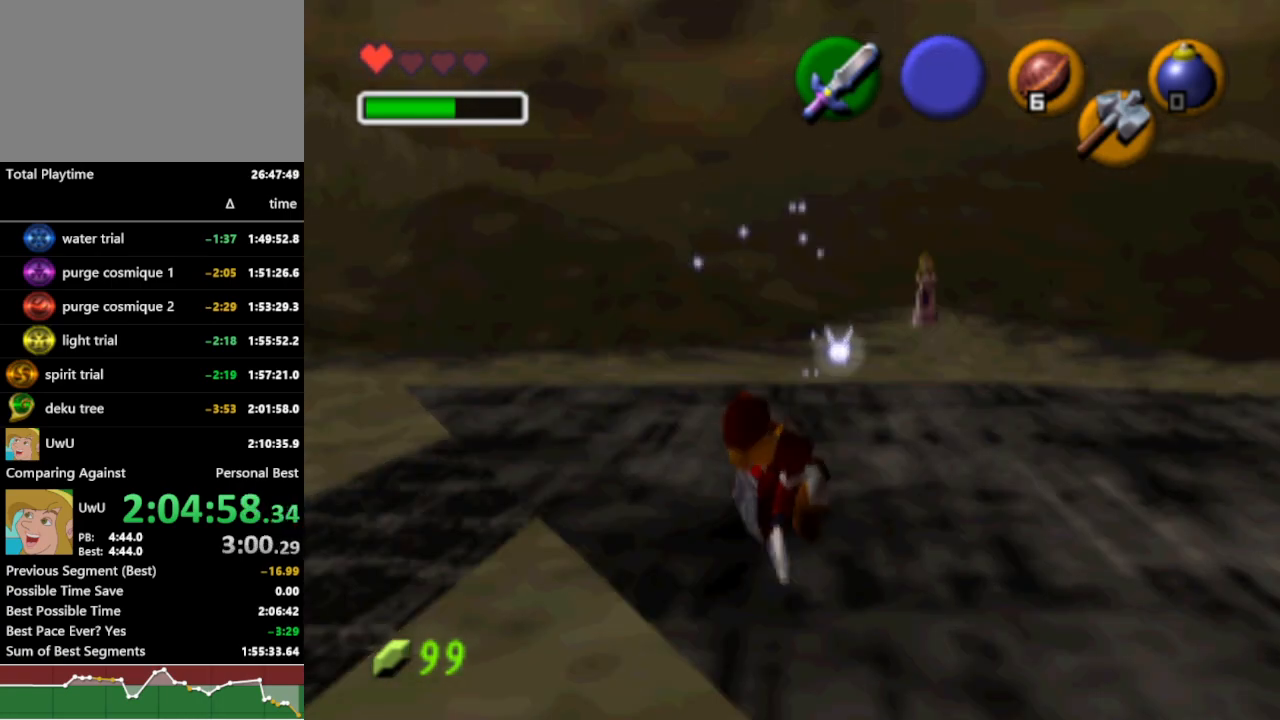
{"dt_ms": 500, "buttons": ["R1"], "left_stick": "center", "right_stick": "center", "events": [[433, "X", "down"], [500, "X", "up"]]}
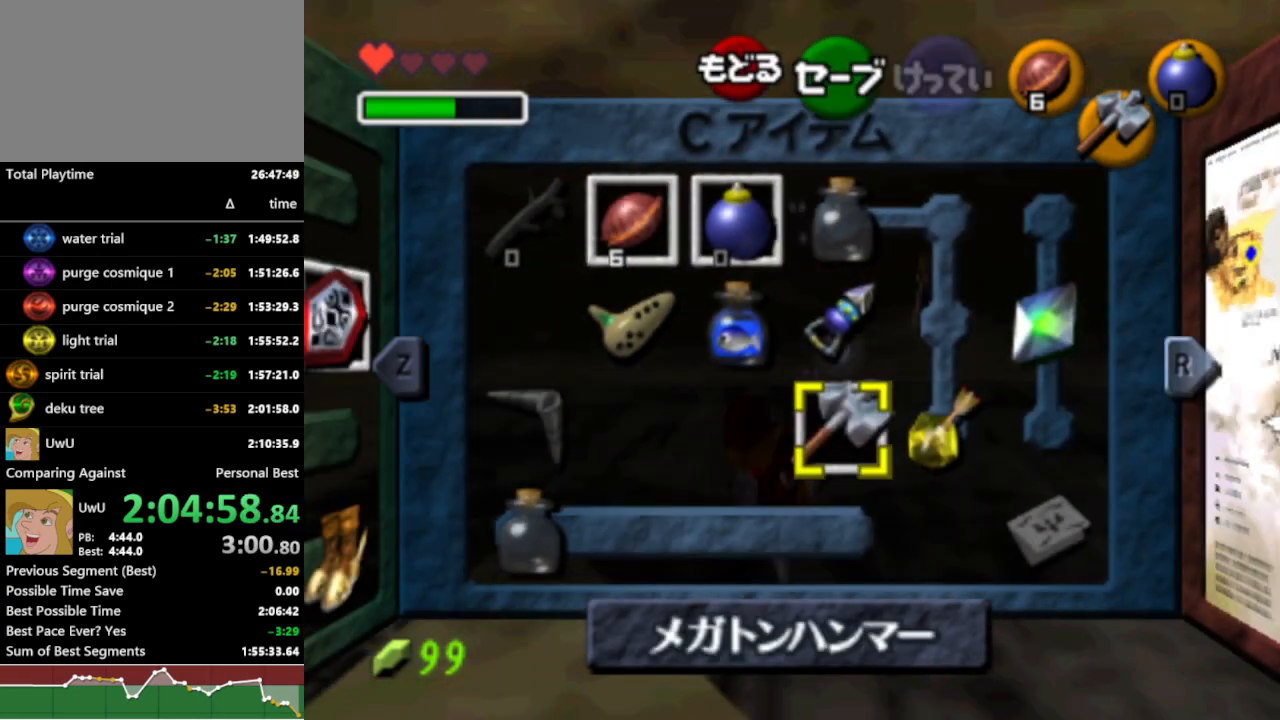
{"dt_ms": 500, "buttons": ["R1"], "left_stick": "center", "right_stick": "center", "events": [[333, "START", "down"], [433, "START", "up"]]}
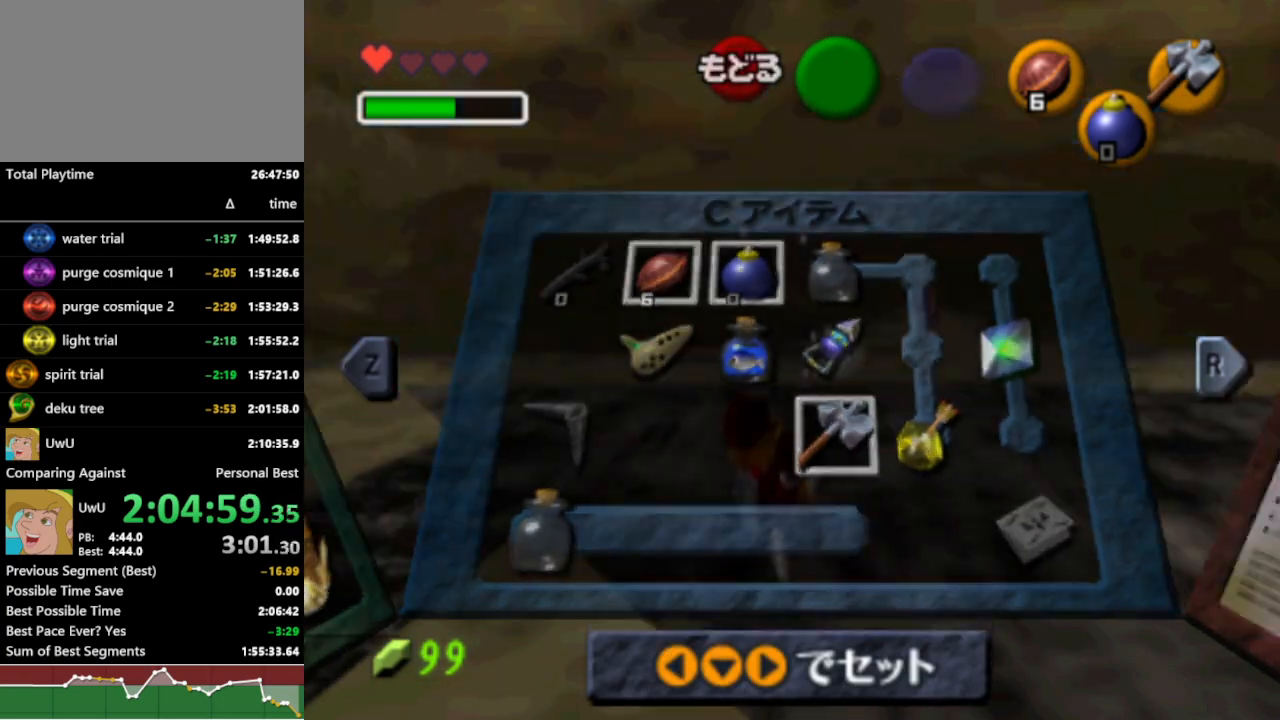
{"dt_ms": 500, "buttons": ["L1", "R1"], "left_stick": "center", "right_stick": "center", "events": [[433, "L1", "down"]]}
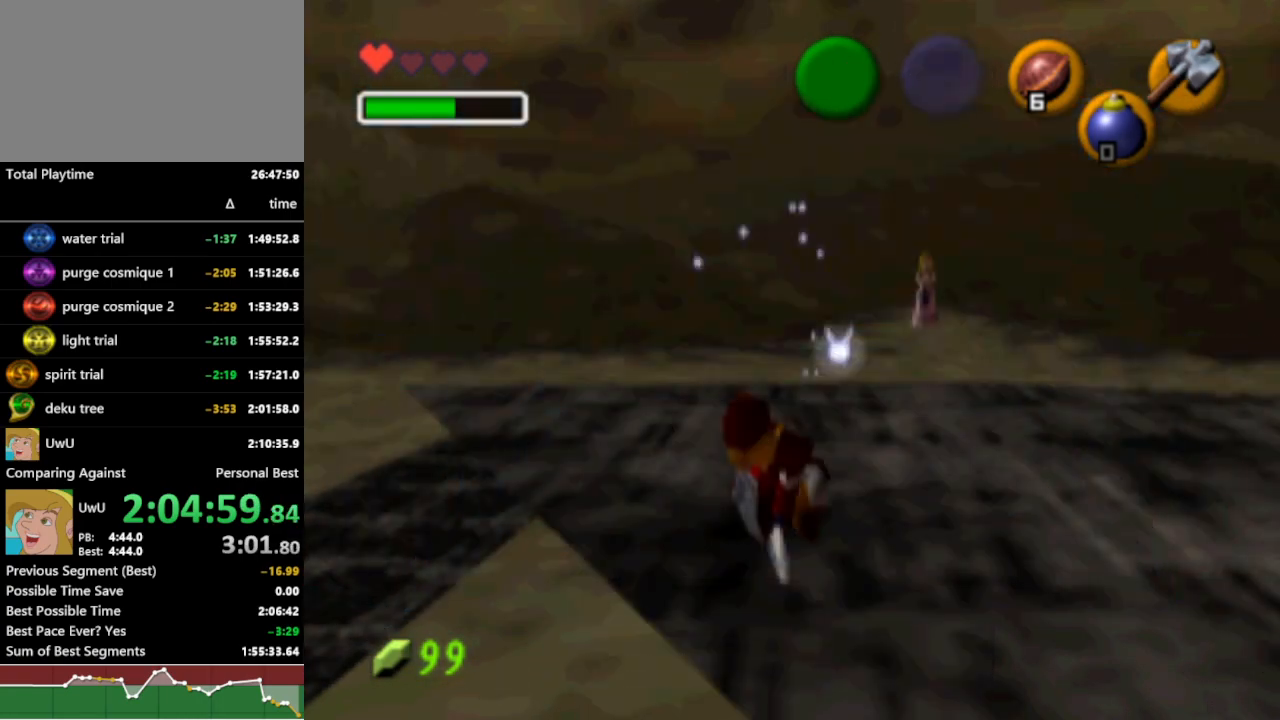
{"dt_ms": 500, "buttons": ["A", "R1"], "left_stick": "up", "right_stick": "center", "events": [[133, "L1", "up"], [167, "left_stick", "up"], [500, "A", "down"]]}
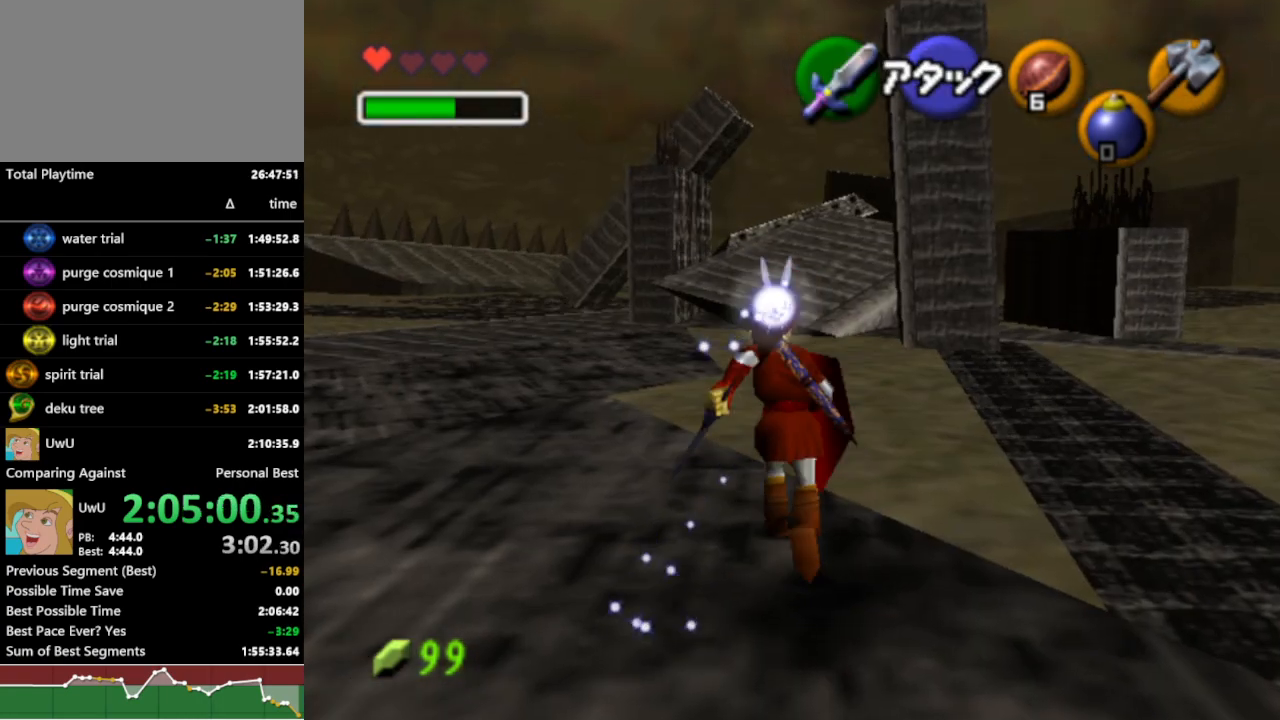
{"dt_ms": 500, "buttons": ["R1"], "left_stick": "up", "right_stick": "center", "events": [[100, "A", "up"]]}
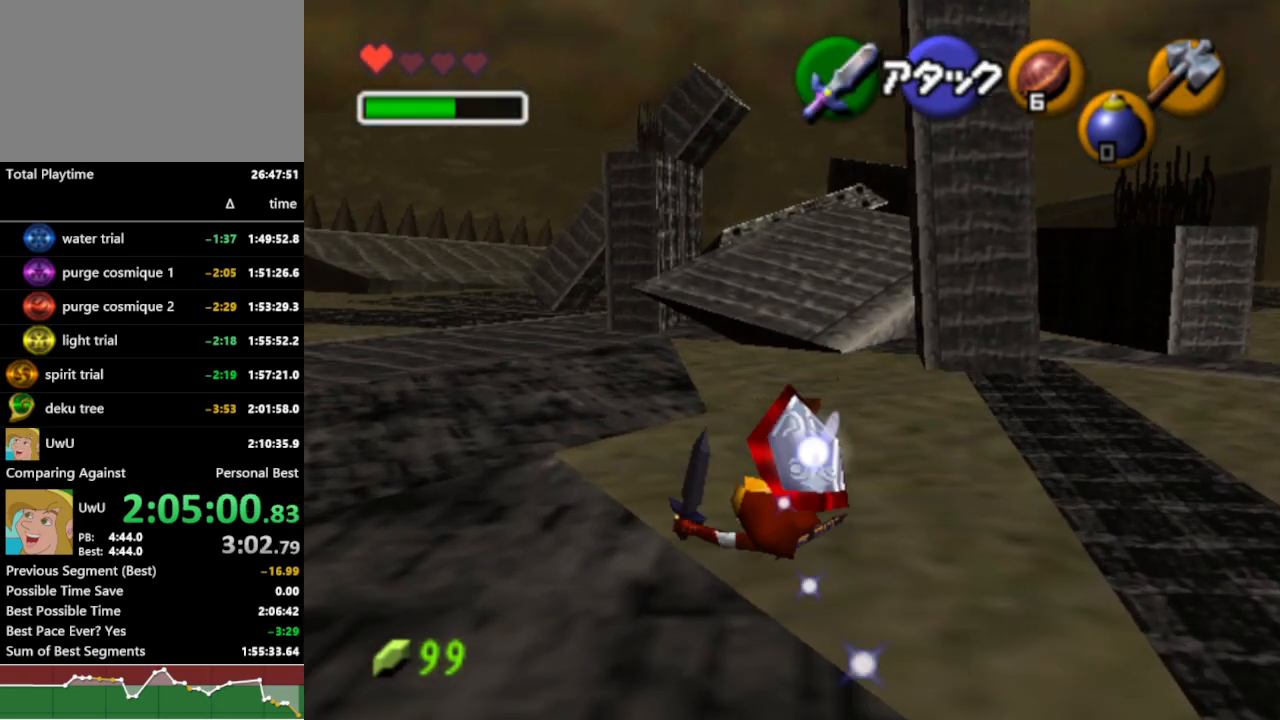
{"dt_ms": 500, "buttons": ["R1"], "left_stick": "up", "right_stick": "center", "events": []}
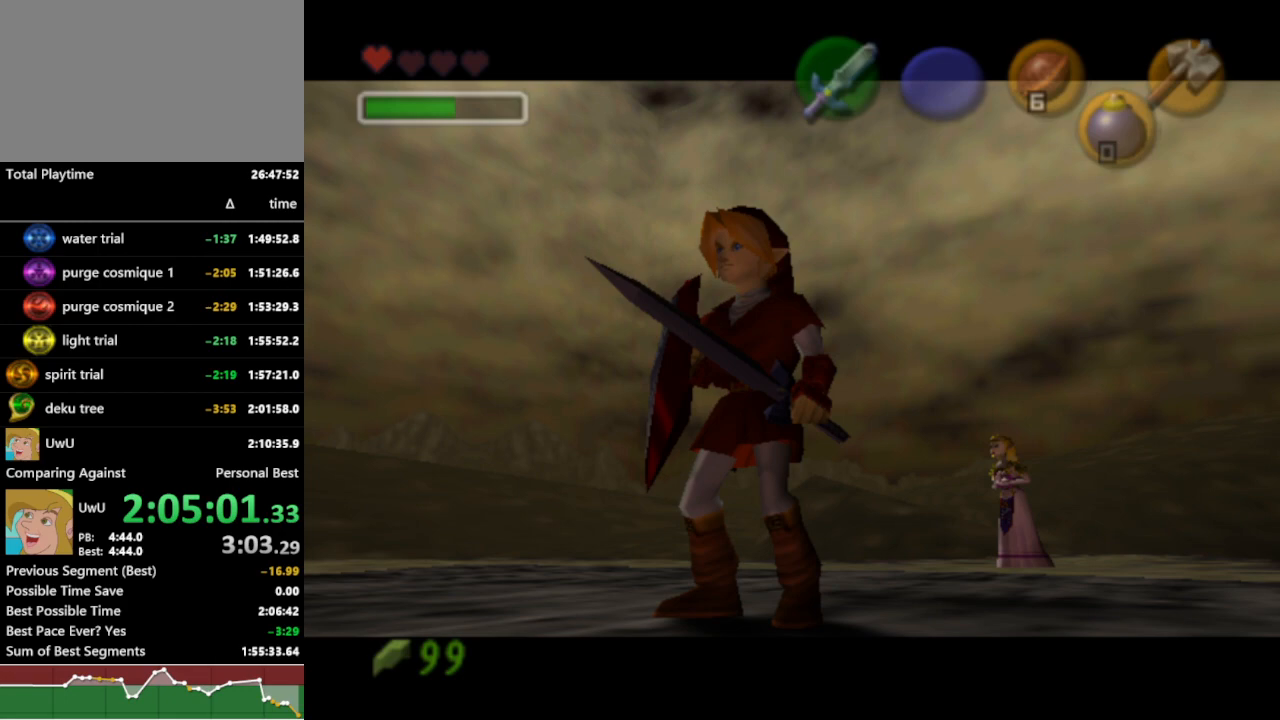
{"dt_ms": 500, "buttons": ["R1"], "left_stick": "center", "right_stick": "center", "events": [[233, "left_stick", "center"]]}
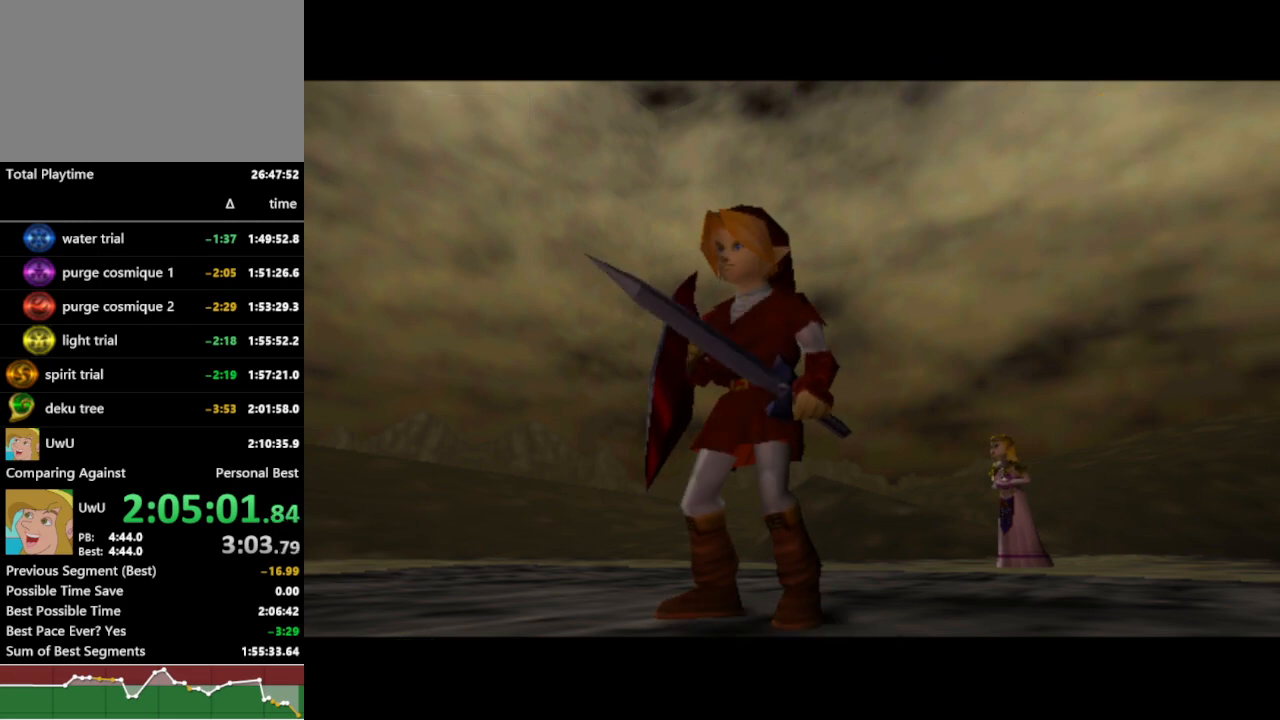
{"dt_ms": 500, "buttons": ["R1"], "left_stick": "center", "right_stick": "center", "events": []}
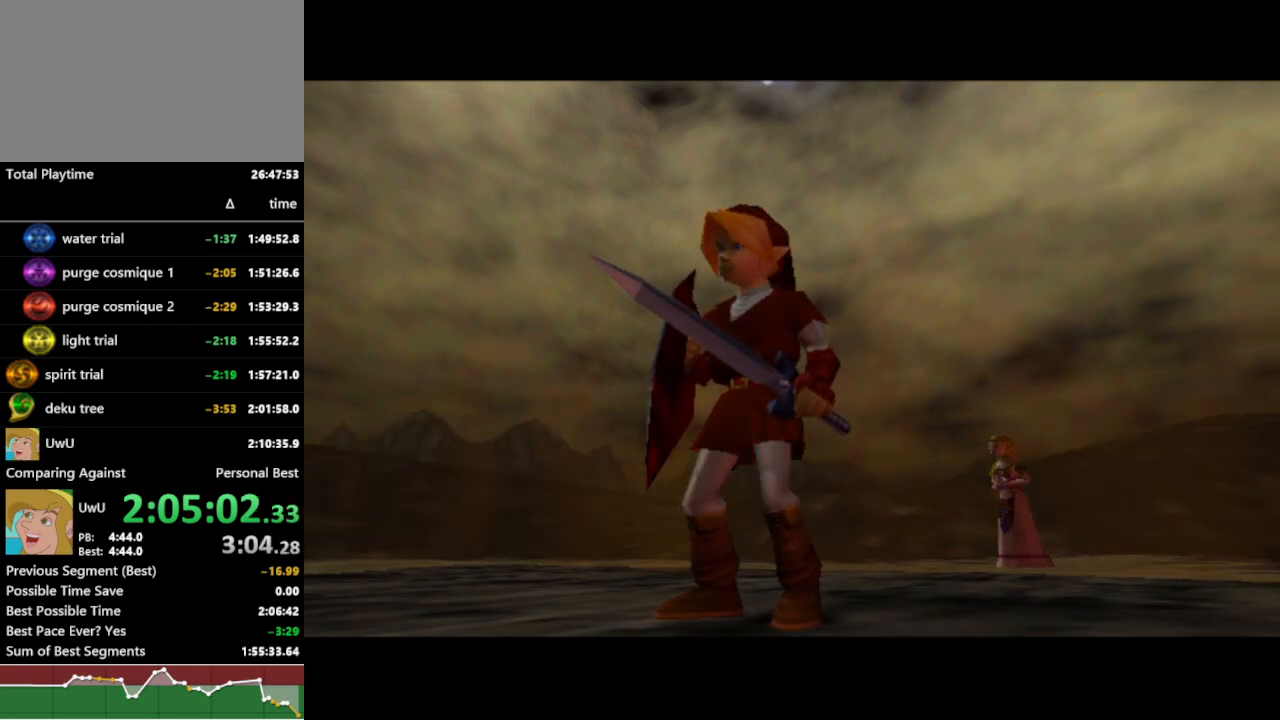
{"dt_ms": 500, "buttons": ["R1"], "left_stick": "center", "right_stick": "center", "events": []}
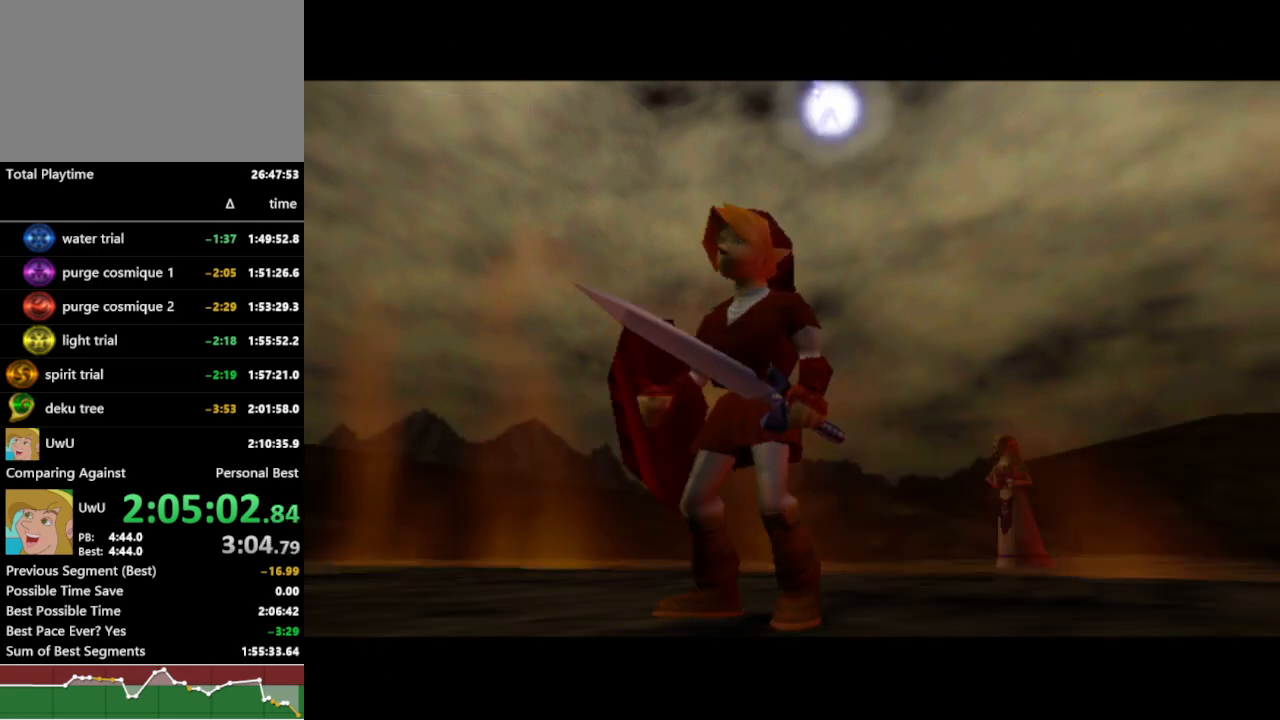
{"dt_ms": 500, "buttons": ["R1"], "left_stick": "center", "right_stick": "center", "events": []}
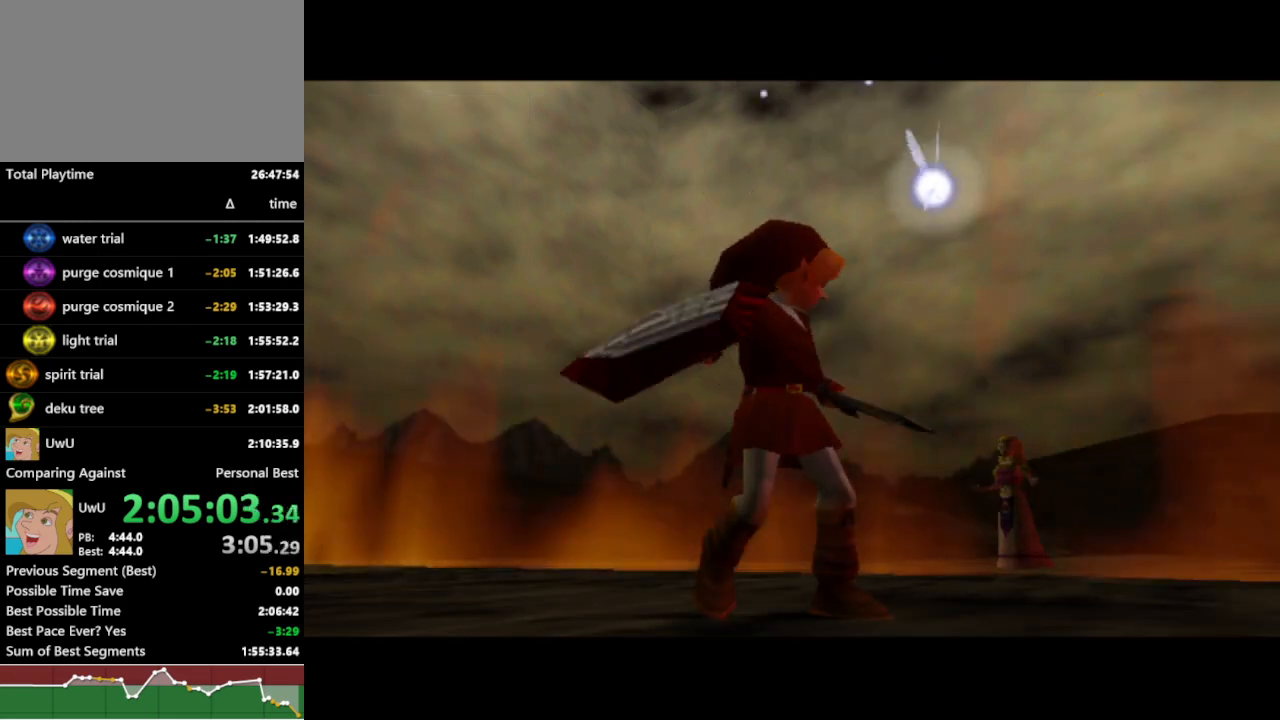
{"dt_ms": 500, "buttons": ["R1"], "left_stick": "center", "right_stick": "center", "events": []}
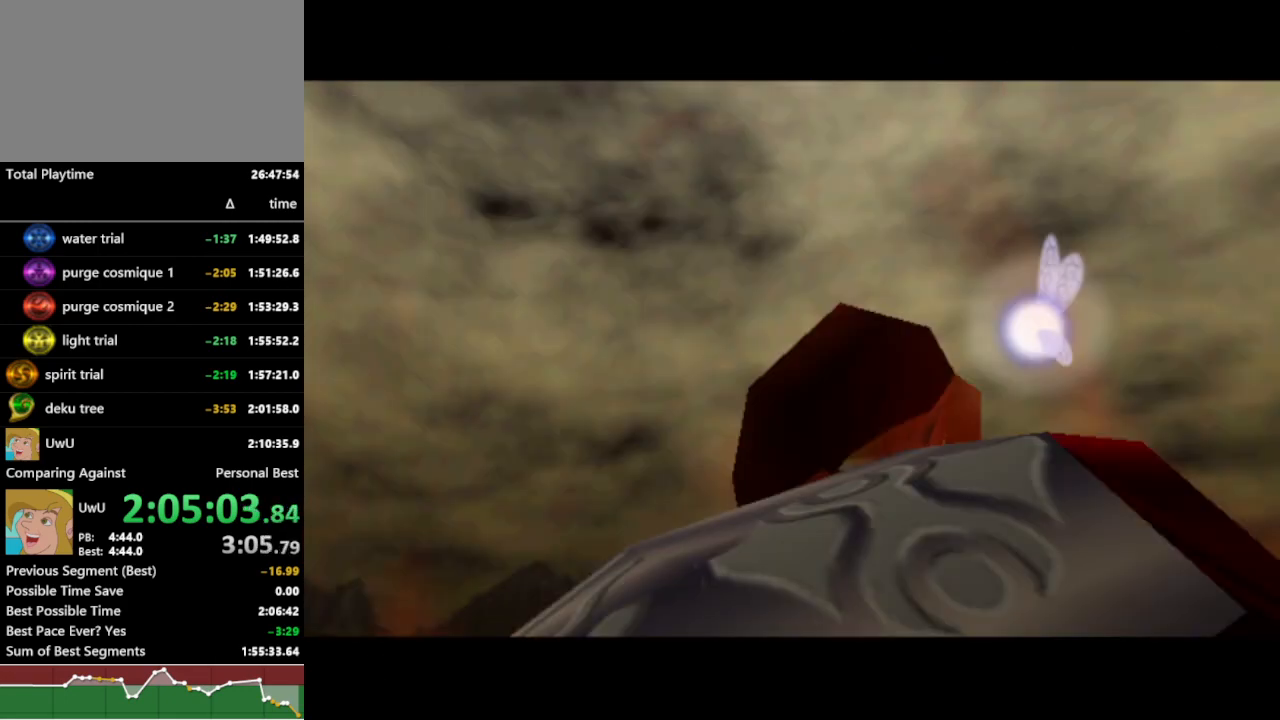
{"dt_ms": 500, "buttons": ["R1"], "left_stick": "center", "right_stick": "center", "events": []}